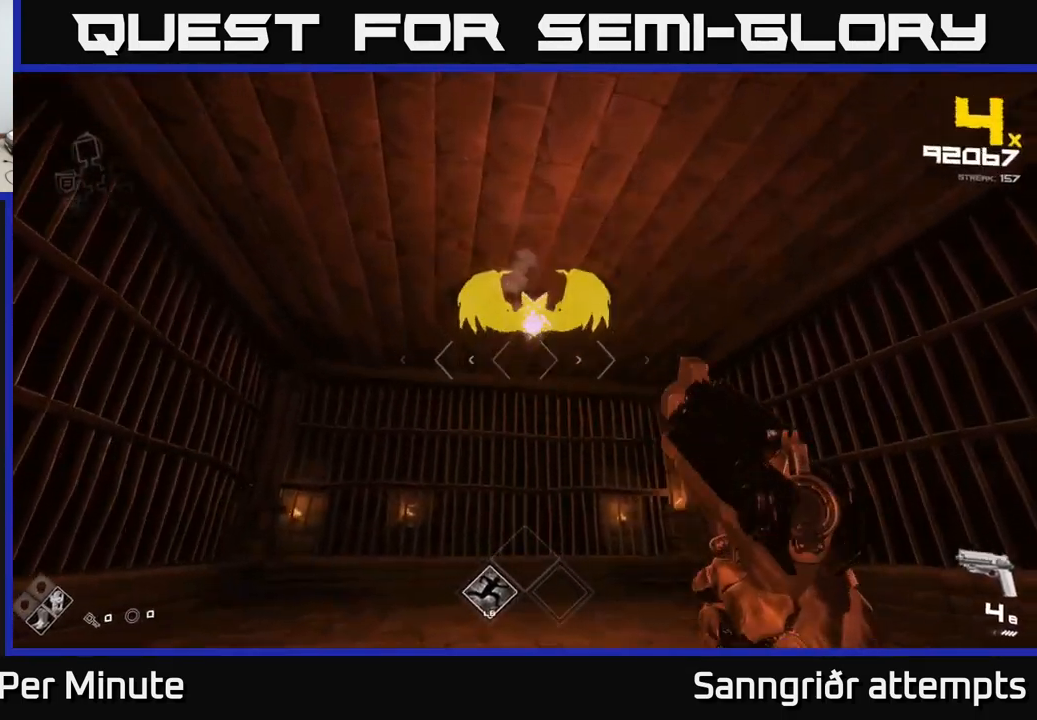
Gameplay with a controller (Xbox layout); each line is a JSON object with the inputs held at the frame after it. "events" lists button and stick changes between this image and that frame as [ms after this image, input, new state], when the widget could be followed in between.
{"buttons": [], "left_stick": "down-right", "right_stick": "center", "events": [[33, "left_stick", "center"], [117, "right_stick", "up"], [200, "right_stick", "center"], [233, "R2", "down"], [317, "R2", "up"], [417, "left_stick", "down-right"]]}
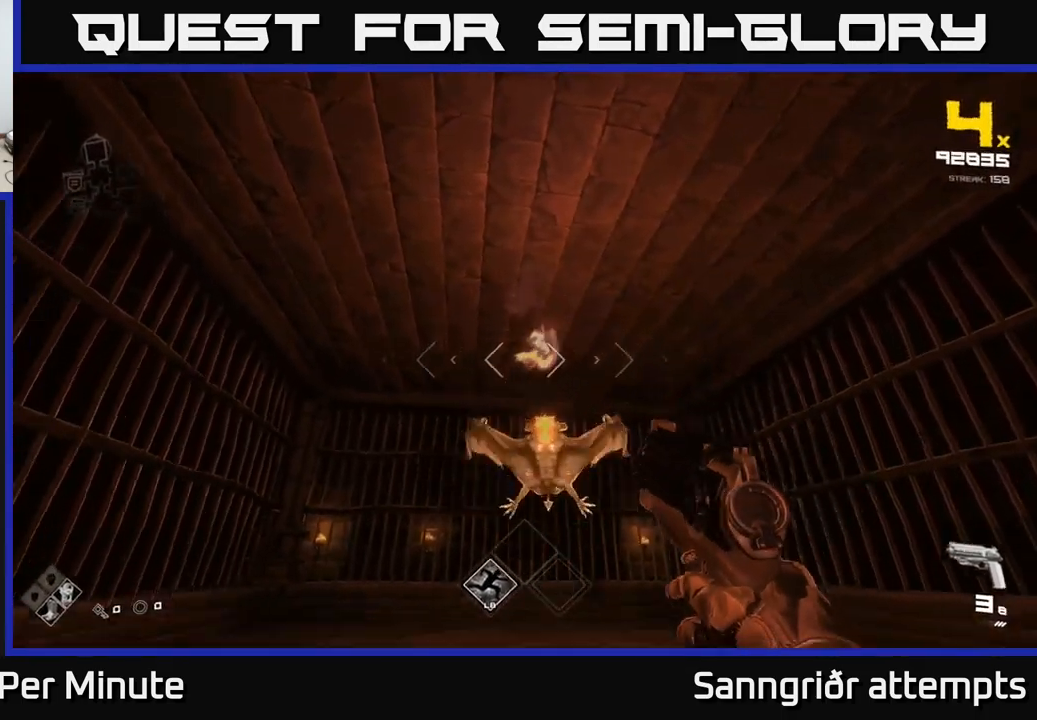
{"buttons": [], "left_stick": "right", "right_stick": "center", "events": [[33, "left_stick", "center"], [117, "left_stick", "down-right"], [184, "right_stick", "down"], [267, "R2", "down"], [317, "R2", "up"], [317, "right_stick", "center"], [450, "left_stick", "right"]]}
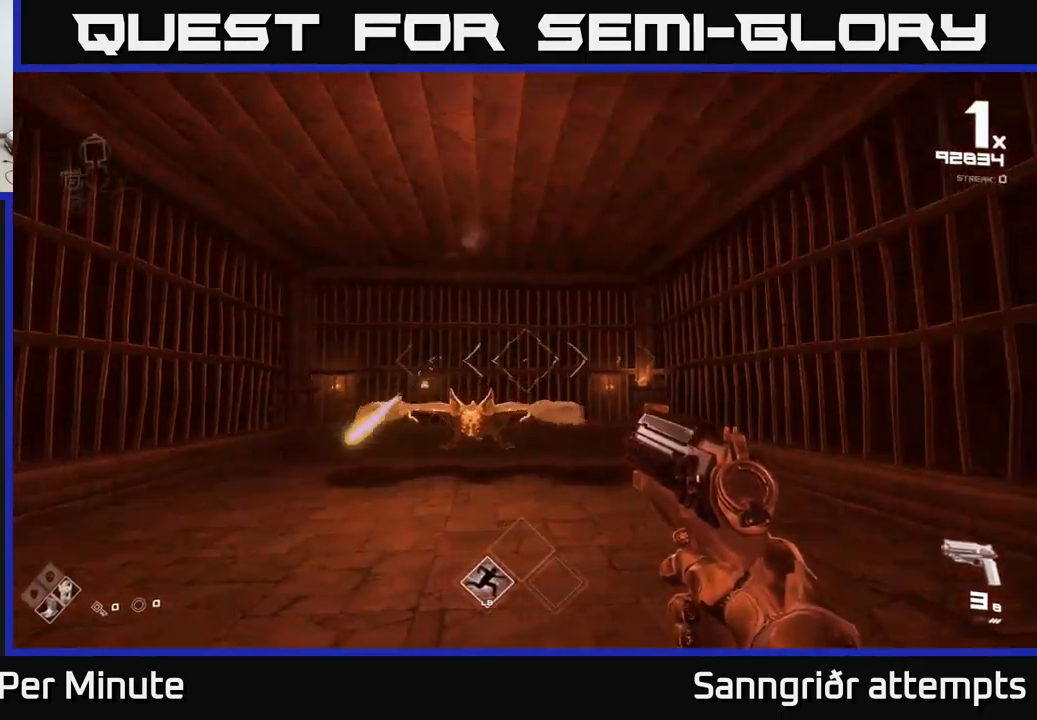
{"buttons": [], "left_stick": "up", "right_stick": "center", "events": [[50, "right_stick", "left"], [184, "right_stick", "center"], [200, "left_stick", "up-right"], [217, "R2", "down"], [317, "R2", "up"], [400, "left_stick", "up"]]}
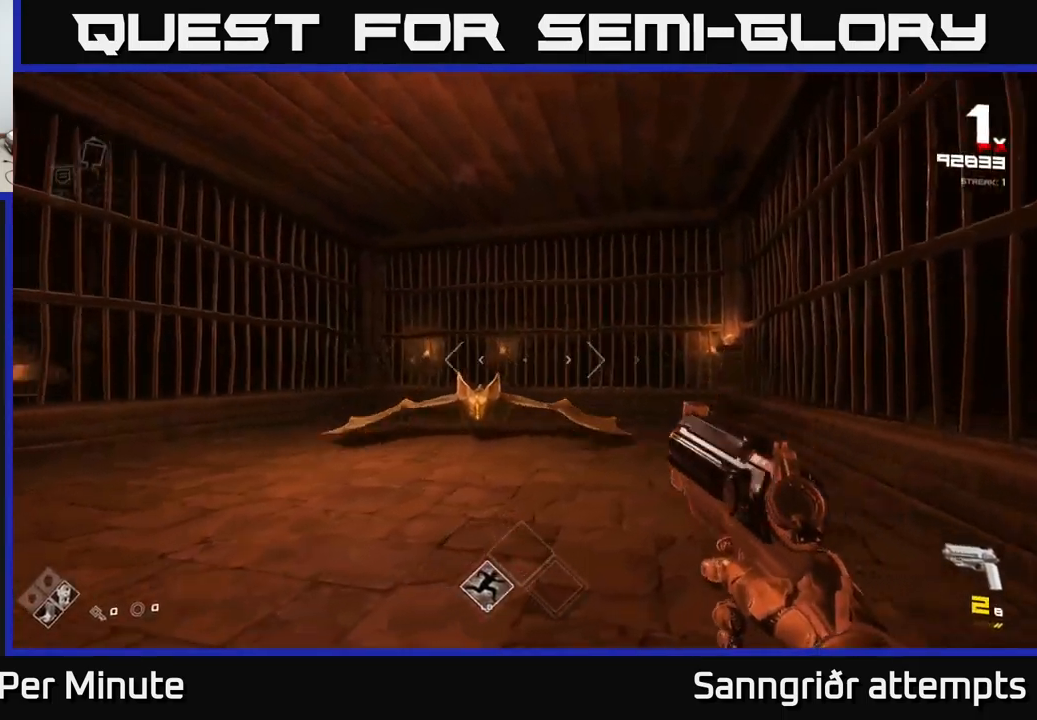
{"buttons": ["R2"], "left_stick": "left", "right_stick": "center", "events": [[84, "R2", "down"], [134, "left_stick", "up-left"], [217, "R2", "up"], [250, "left_stick", "center"], [434, "R2", "down"], [467, "left_stick", "left"]]}
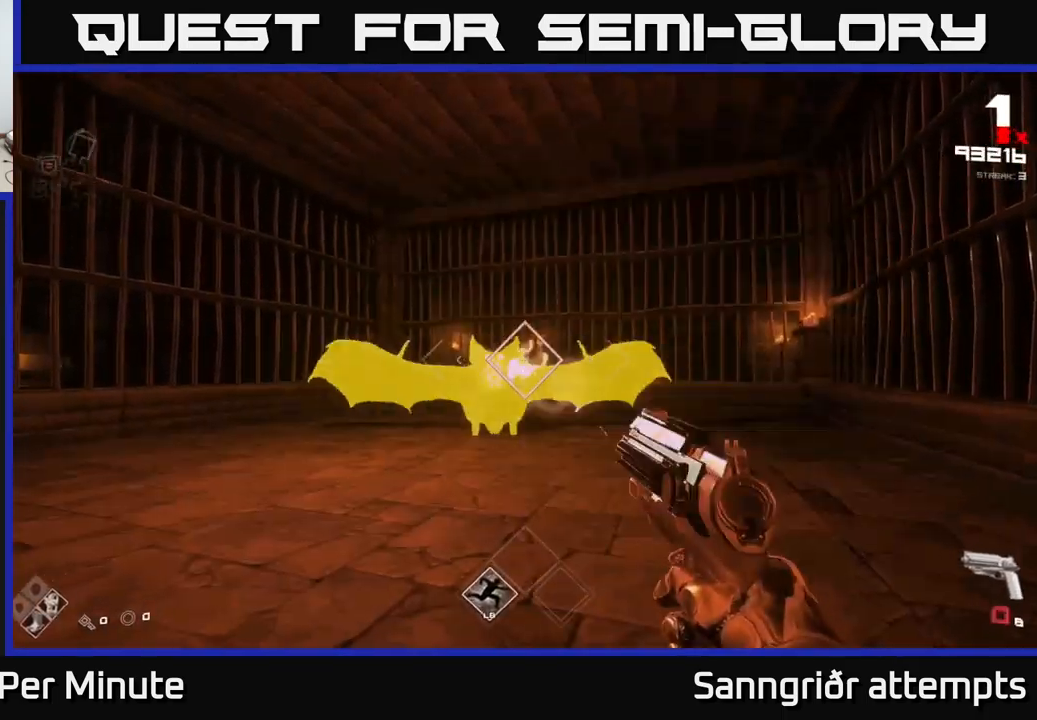
{"buttons": [], "left_stick": "down-left", "right_stick": "center", "events": [[17, "R2", "up"], [134, "left_stick", "center"], [250, "R2", "down"], [300, "left_stick", "down-left"], [334, "R2", "up"]]}
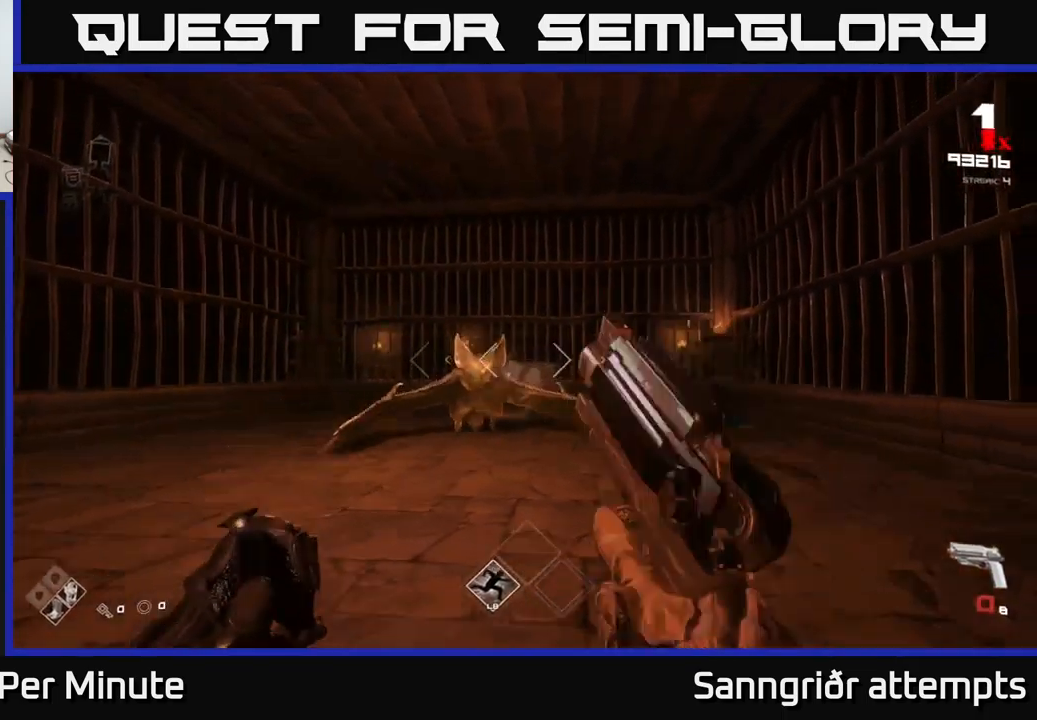
{"buttons": ["R2"], "left_stick": "center", "right_stick": "center", "events": [[34, "left_stick", "center"], [117, "R2", "down"], [200, "left_stick", "left"], [217, "R2", "up"], [434, "R2", "down"], [450, "left_stick", "center"]]}
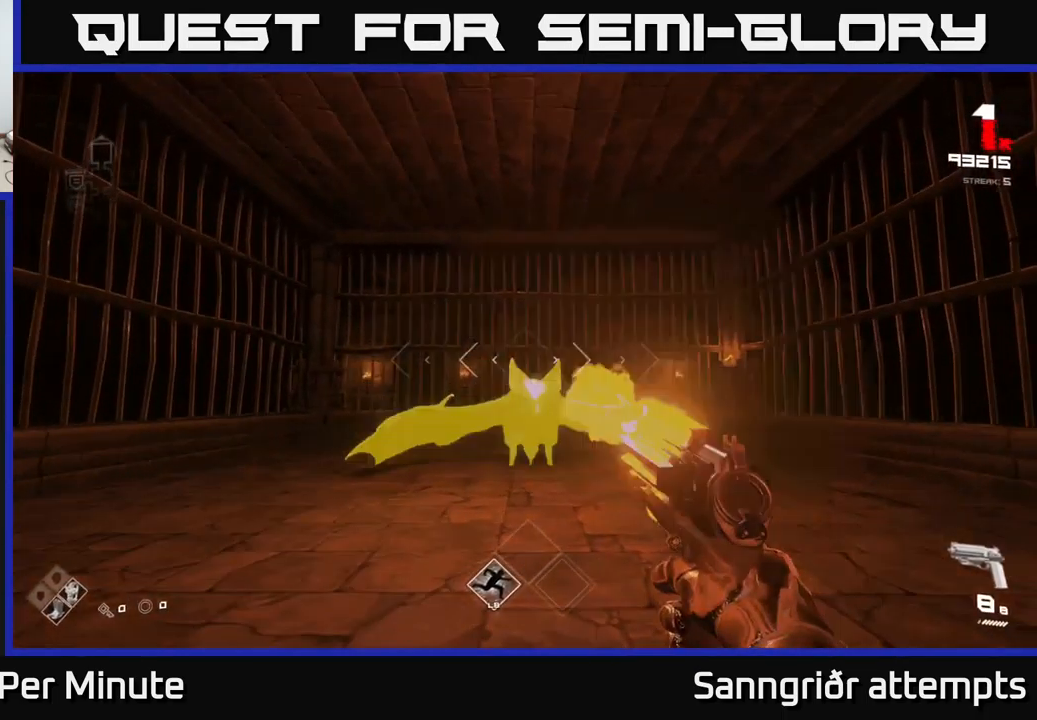
{"buttons": [], "left_stick": "left", "right_stick": "center", "events": [[50, "R2", "up"], [167, "left_stick", "left"], [267, "R2", "down"], [284, "left_stick", "center"], [334, "R2", "up"], [434, "left_stick", "left"]]}
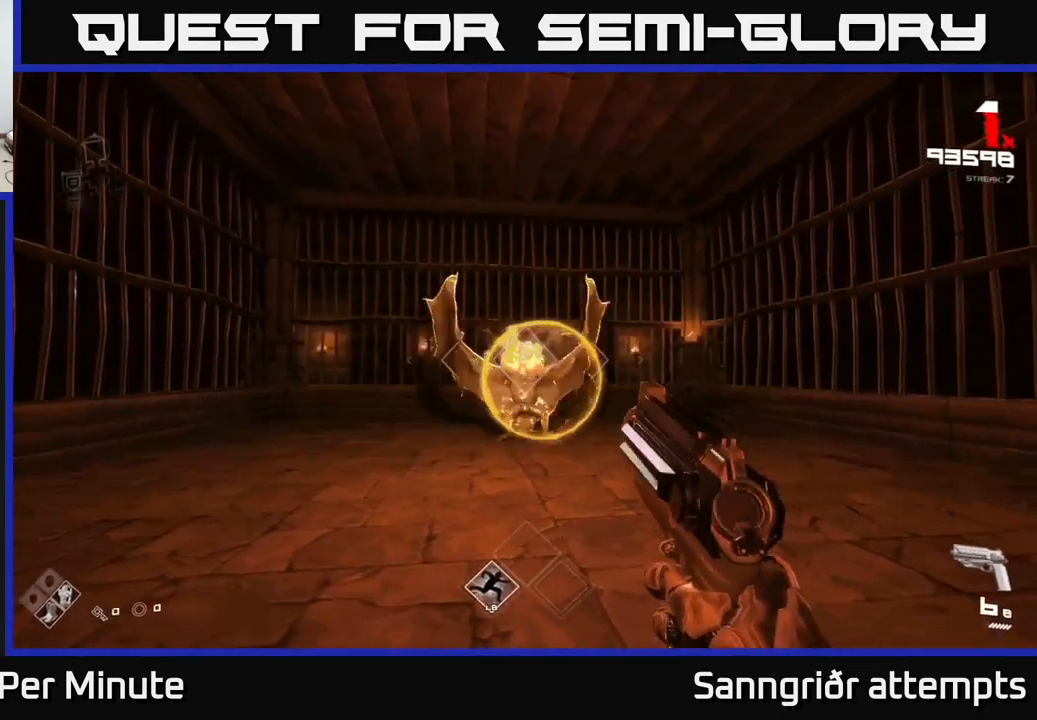
{"buttons": ["R2"], "left_stick": "up-left", "right_stick": "right", "events": [[67, "R2", "down"], [134, "R2", "up"], [317, "left_stick", "up-left"], [434, "R2", "down"], [434, "right_stick", "right"]]}
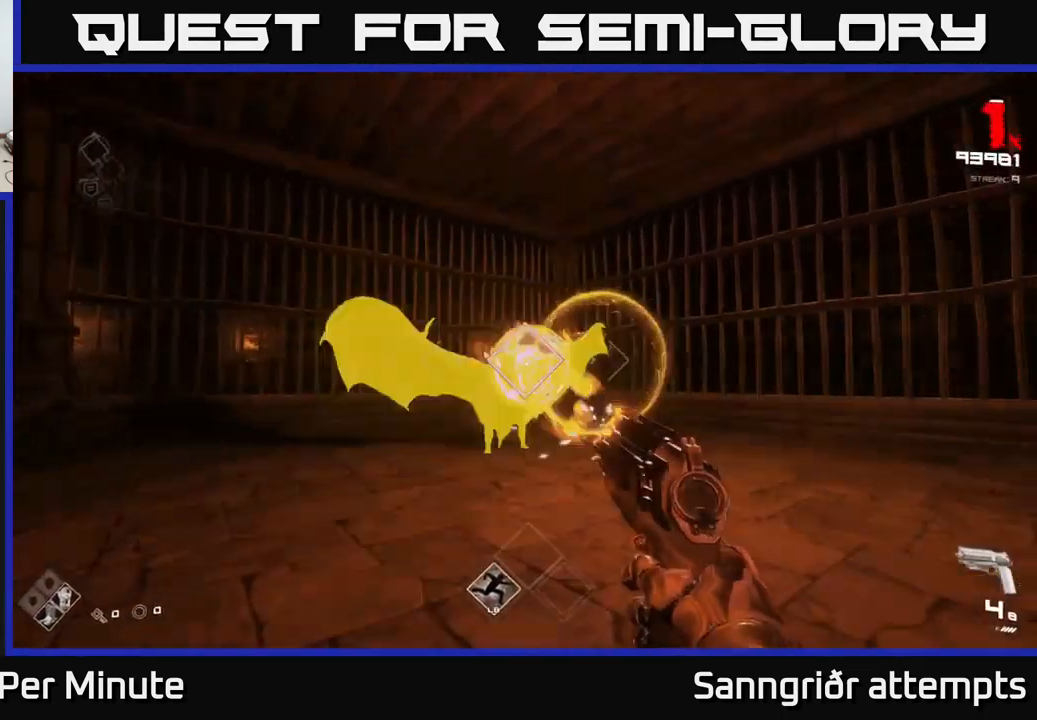
{"buttons": [], "left_stick": "left", "right_stick": "center", "events": [[17, "R2", "up"], [50, "right_stick", "center"], [300, "R2", "down"], [384, "R2", "up"], [434, "left_stick", "left"]]}
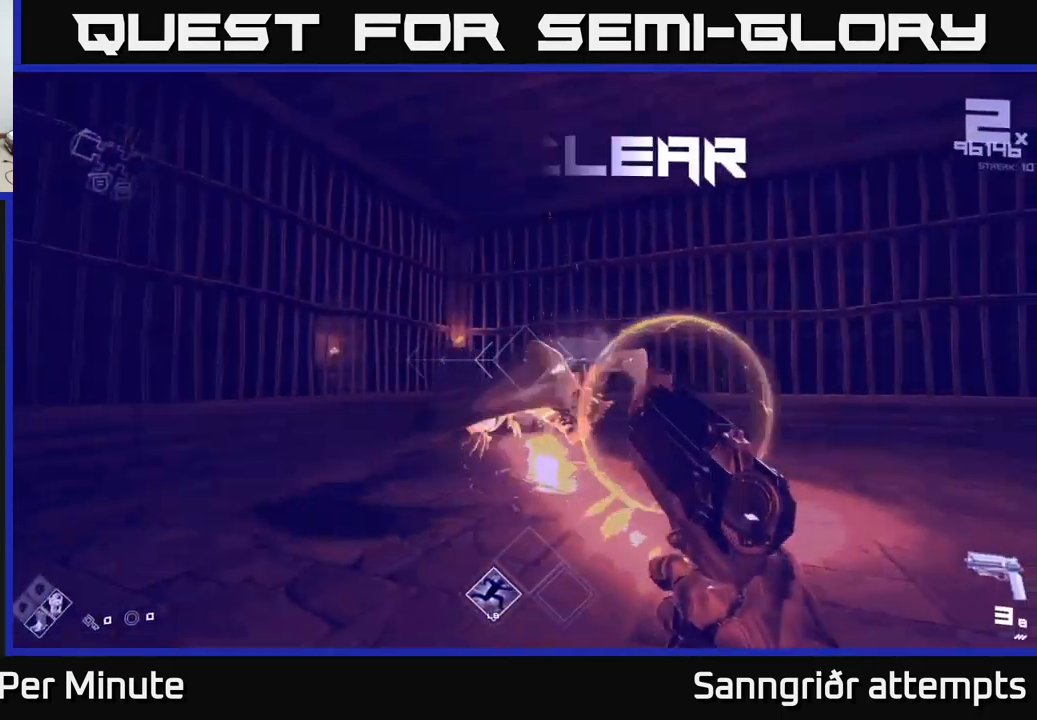
{"buttons": [], "left_stick": "up-left", "right_stick": "right", "events": [[184, "R2", "down"], [250, "R2", "up"], [284, "left_stick", "up-left"], [467, "right_stick", "right"]]}
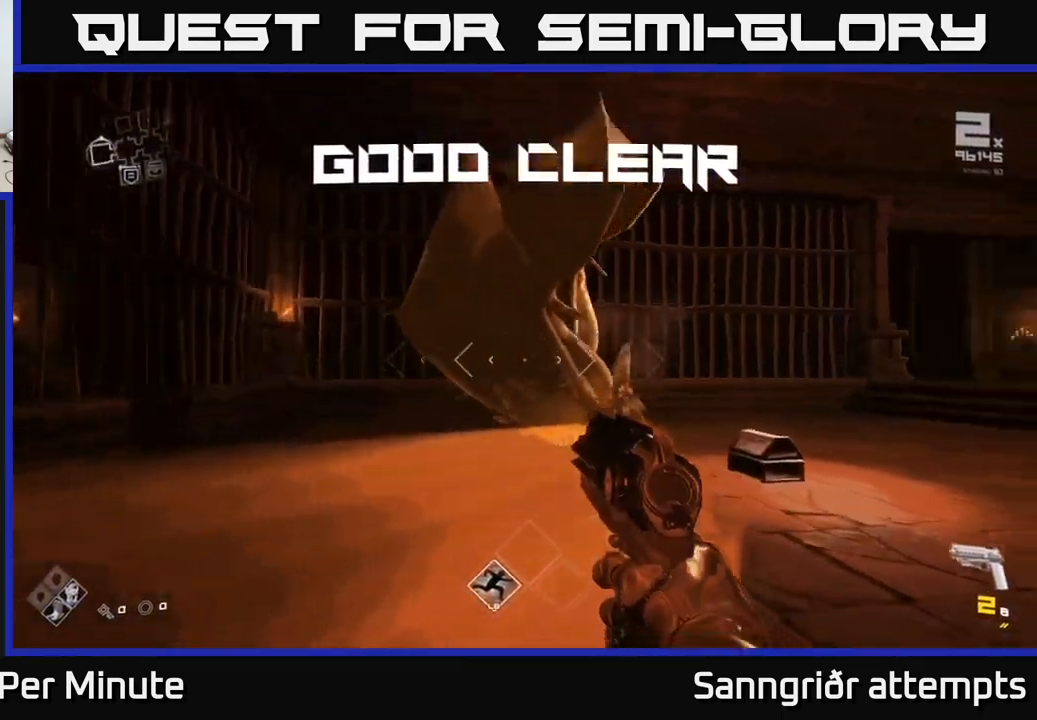
{"buttons": ["R1"], "left_stick": "up-left", "right_stick": "right", "events": [[67, "R1", "down"], [150, "R1", "up"], [250, "right_stick", "center"], [417, "R1", "down"], [500, "right_stick", "right"]]}
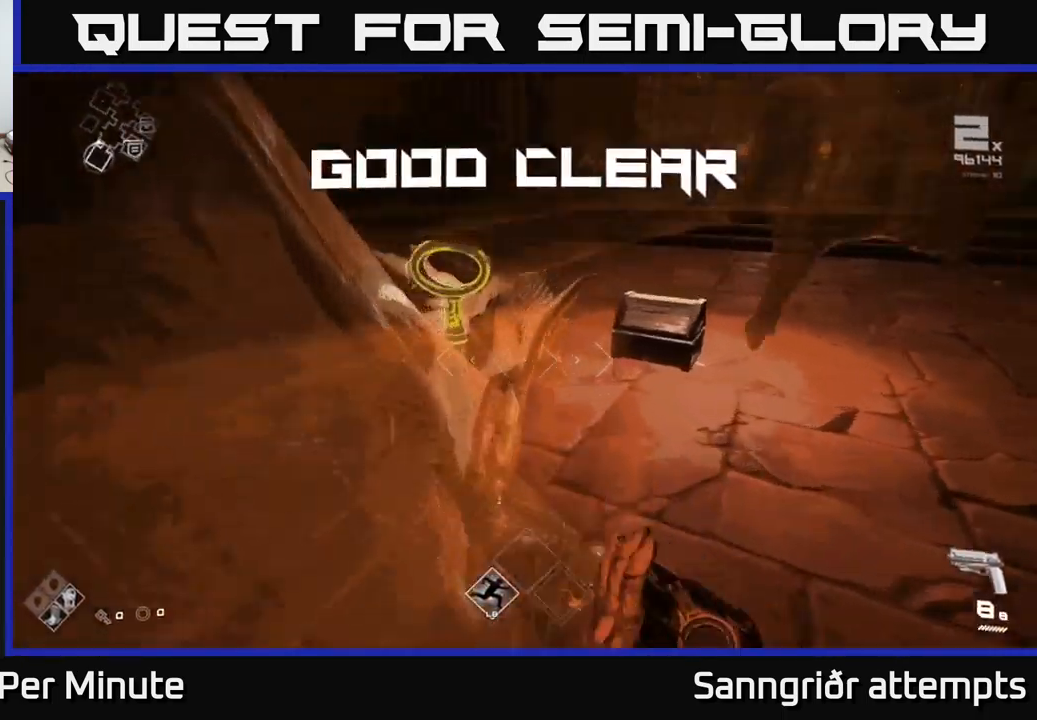
{"buttons": [], "left_stick": "down", "right_stick": "center", "events": [[17, "R1", "up"], [84, "right_stick", "down-right"], [100, "left_stick", "up"], [201, "right_stick", "center"], [234, "left_stick", "up-right"], [351, "X", "down"], [401, "left_stick", "center"], [467, "X", "up"], [484, "left_stick", "down"]]}
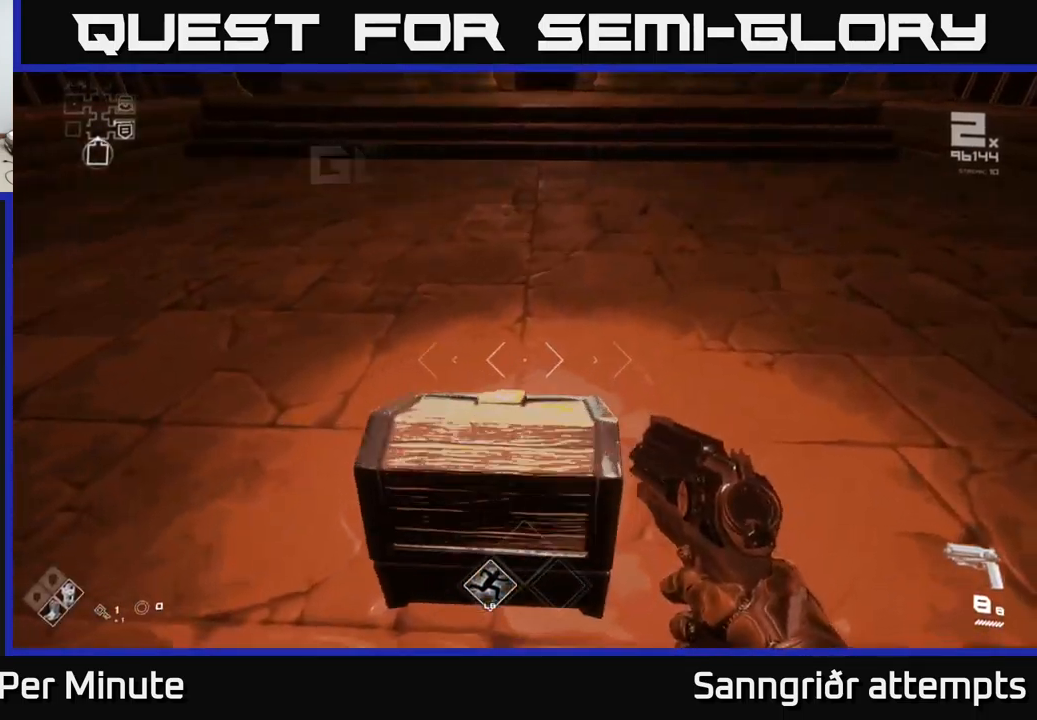
{"buttons": [], "left_stick": "up", "right_stick": "center", "events": [[150, "left_stick", "center"], [383, "left_stick", "up"]]}
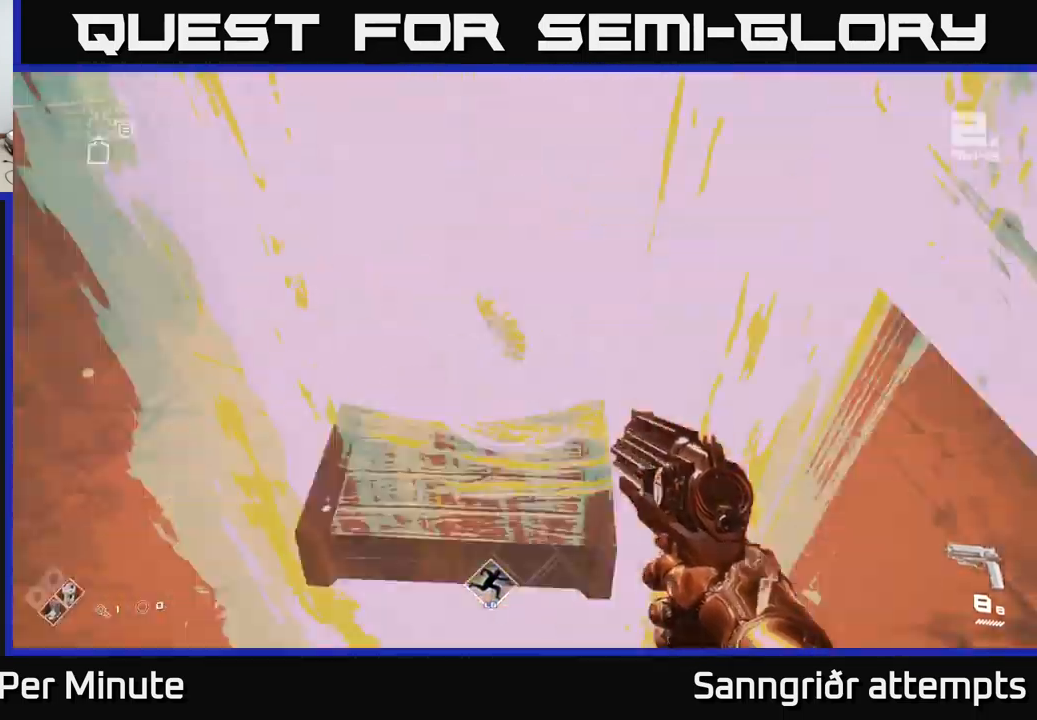
{"buttons": ["L1"], "left_stick": "up", "right_stick": "center", "events": [[150, "right_stick", "up"], [283, "right_stick", "center"], [317, "L1", "down"]]}
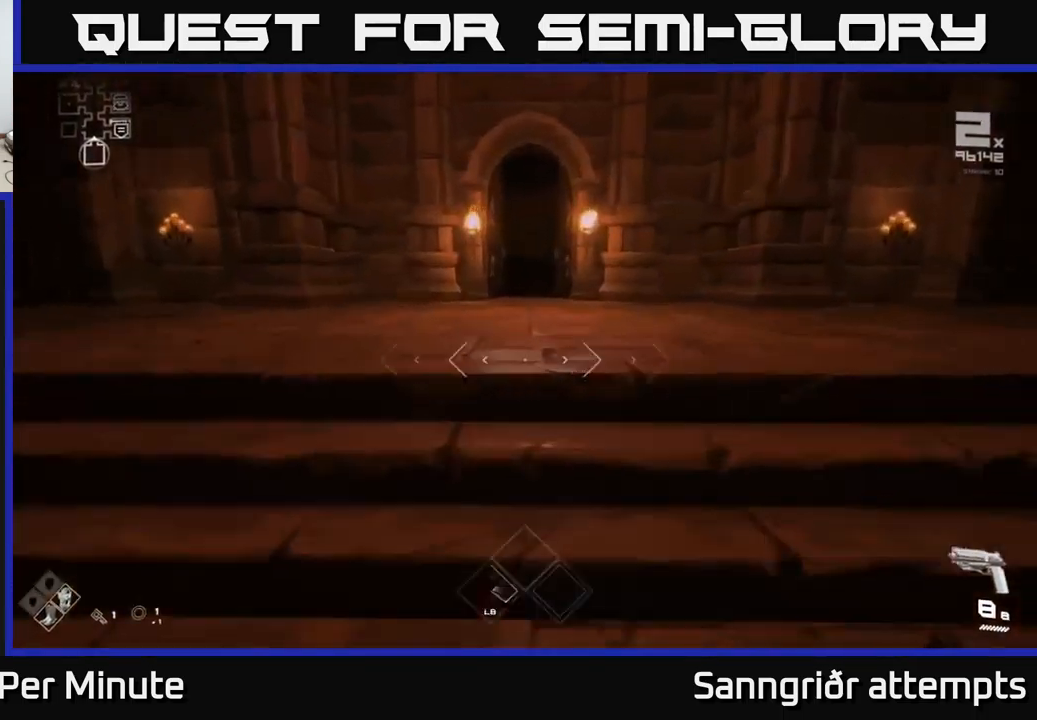
{"buttons": ["L1"], "left_stick": "up", "right_stick": "center", "events": []}
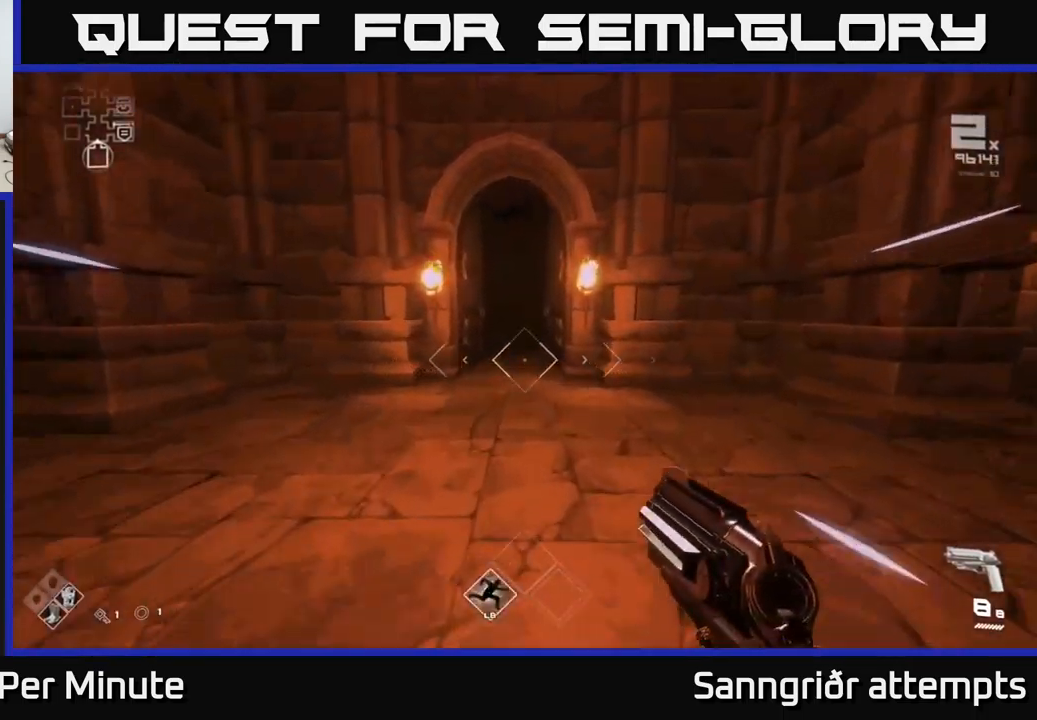
{"buttons": ["L1"], "left_stick": "up", "right_stick": "center", "events": []}
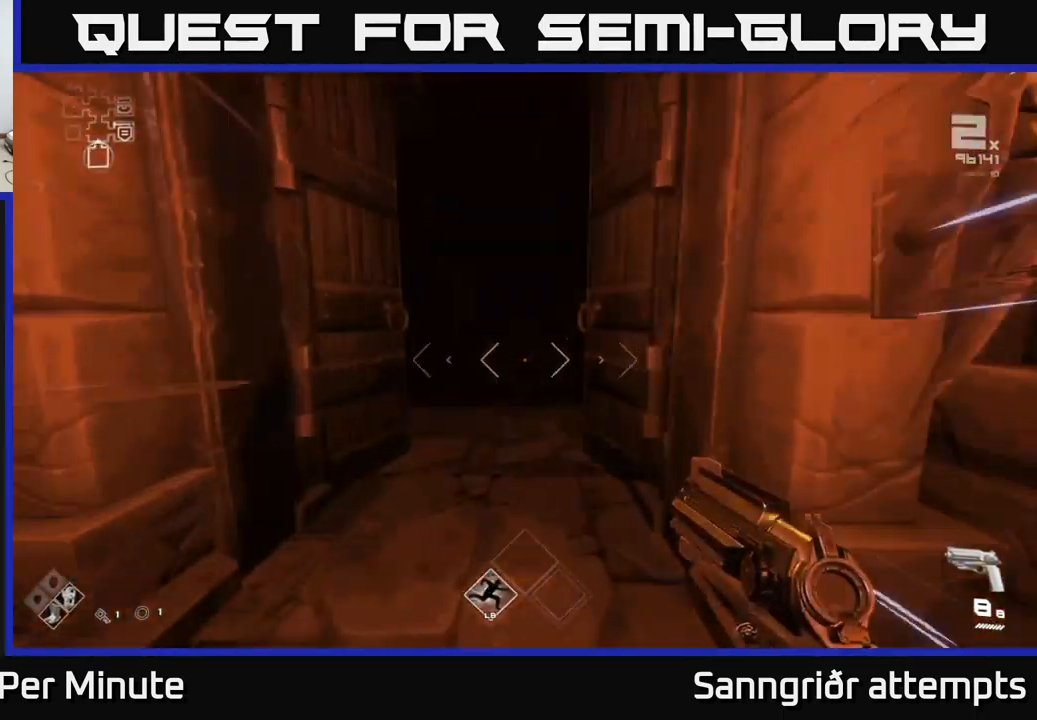
{"buttons": ["L1"], "left_stick": "up", "right_stick": "center", "events": []}
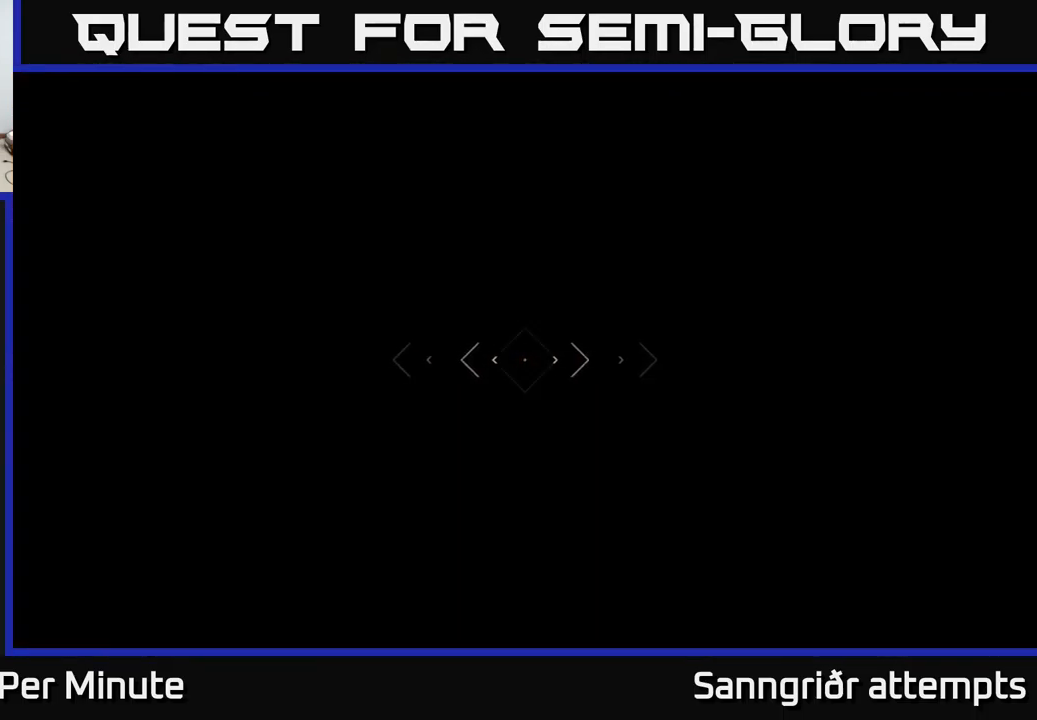
{"buttons": ["L1"], "left_stick": "up", "right_stick": "center", "events": []}
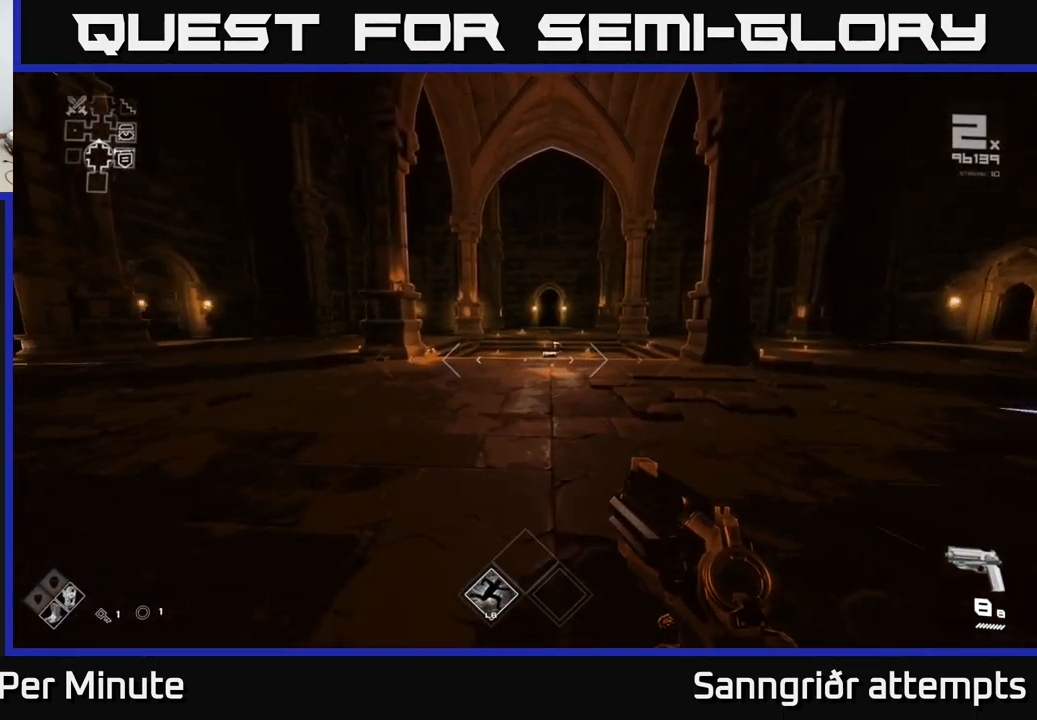
{"buttons": ["L1"], "left_stick": "up", "right_stick": "center", "events": [[33, "right_stick", "left"], [483, "right_stick", "center"]]}
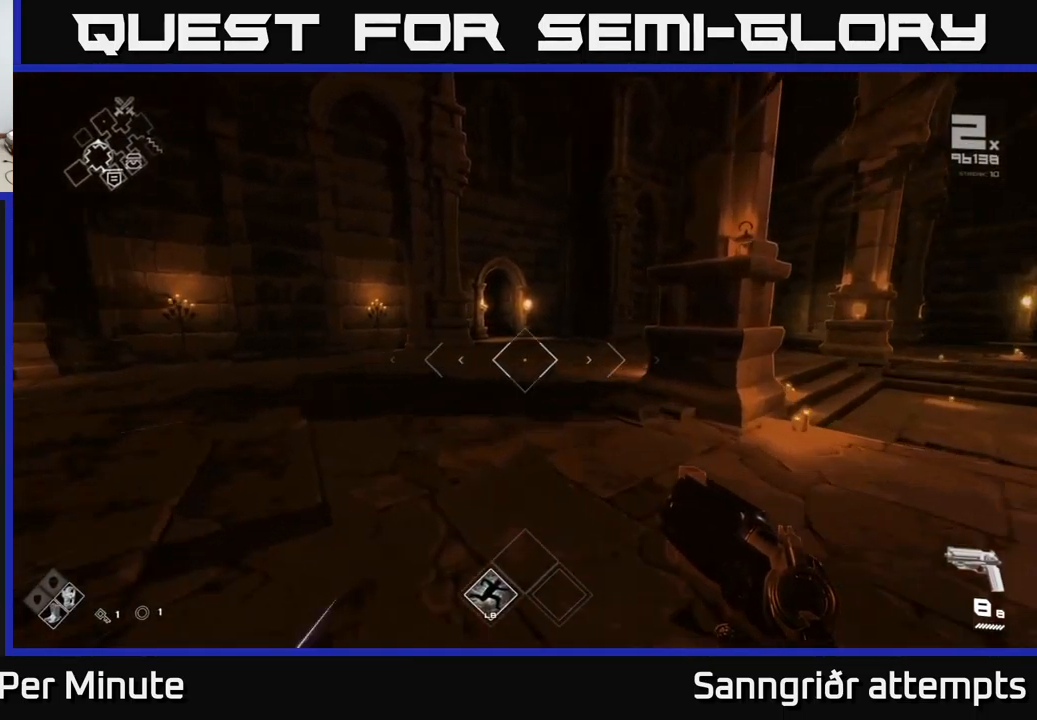
{"buttons": ["L1"], "left_stick": "up", "right_stick": "center", "events": []}
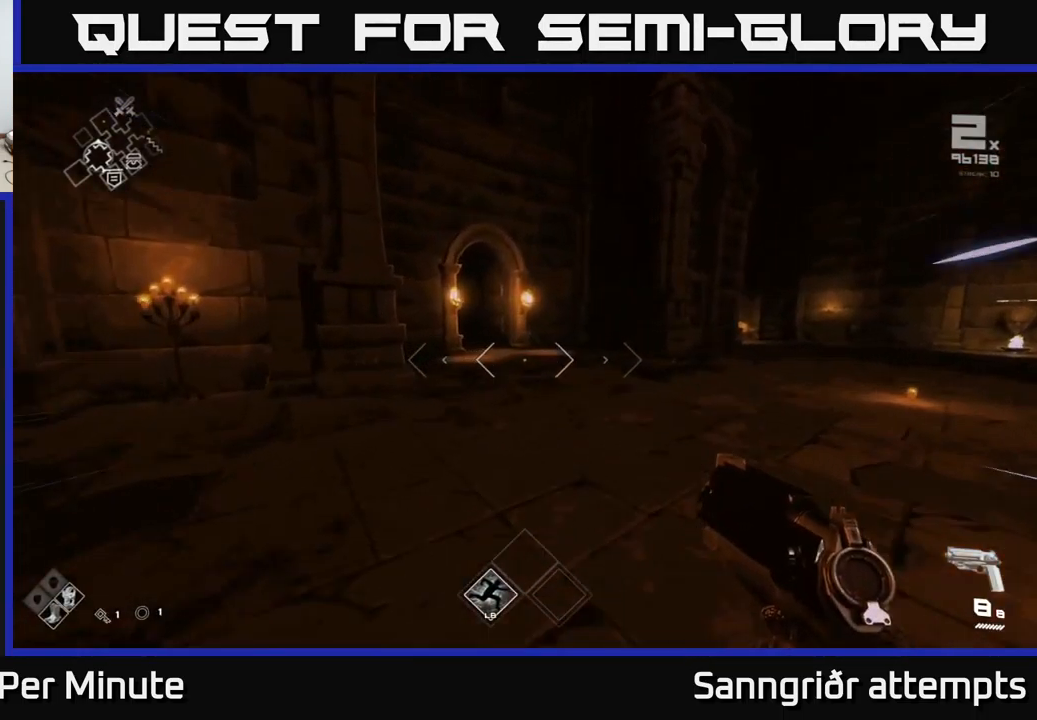
{"buttons": ["L1"], "left_stick": "up-right", "right_stick": "center", "events": [[500, "left_stick", "up-right"]]}
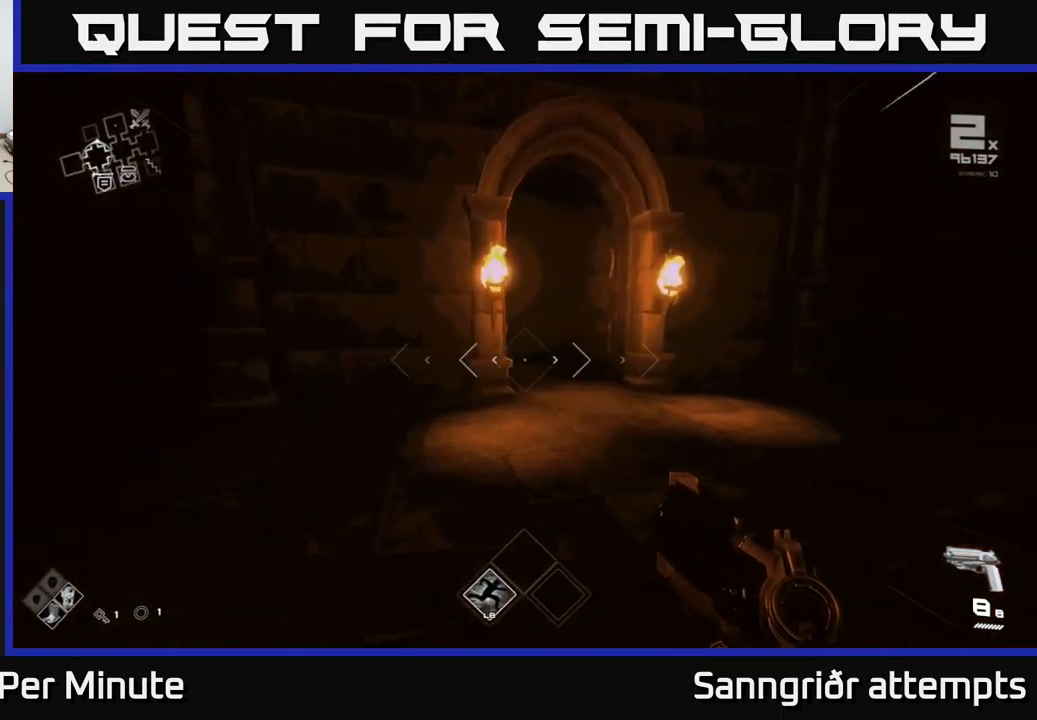
{"buttons": ["L1"], "left_stick": "up", "right_stick": "center", "events": [[283, "left_stick", "up"]]}
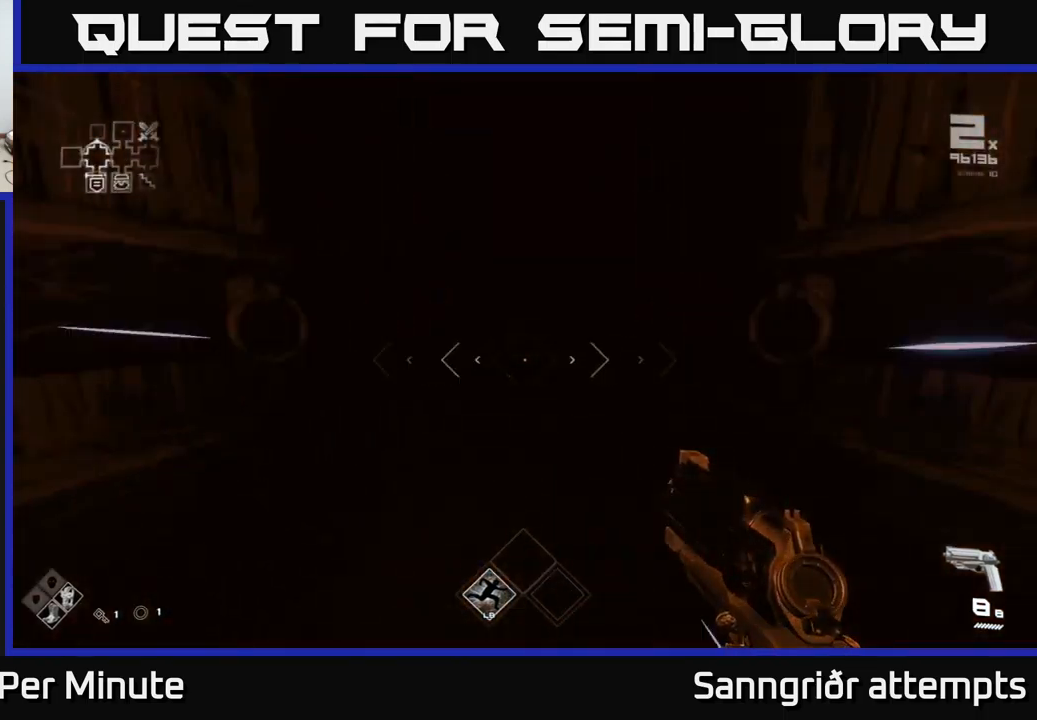
{"buttons": ["L1"], "left_stick": "up", "right_stick": "center", "events": [[200, "right_stick", "up-left"], [250, "right_stick", "center"]]}
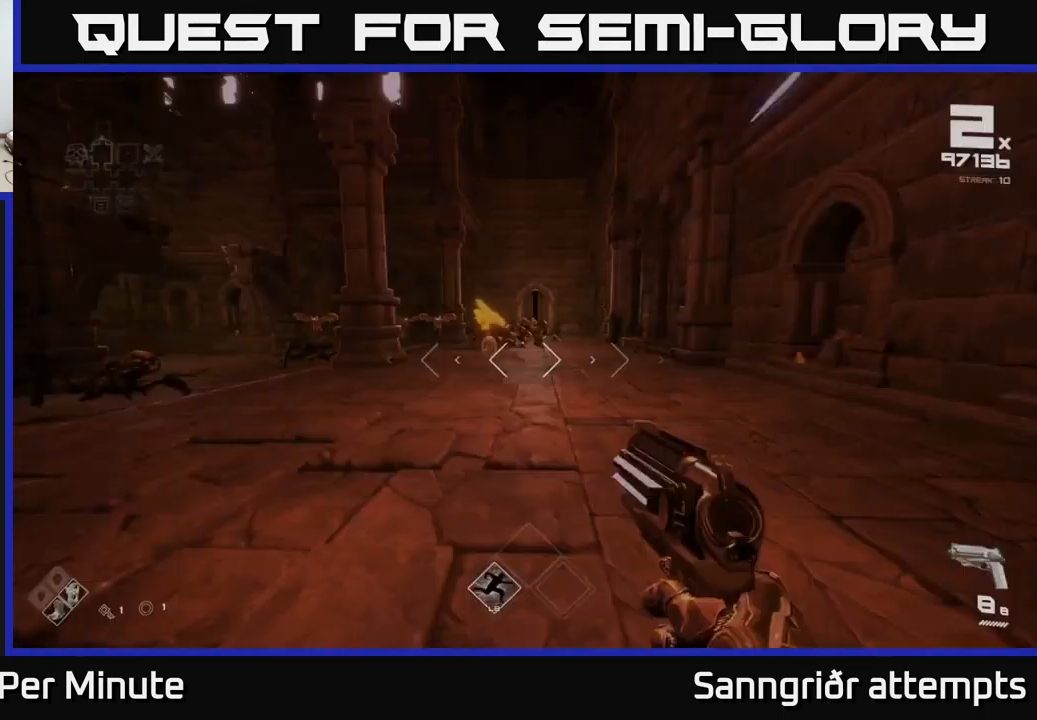
{"buttons": ["R2"], "left_stick": "center", "right_stick": "center", "events": [[333, "L1", "up"], [433, "R2", "down"], [483, "left_stick", "center"]]}
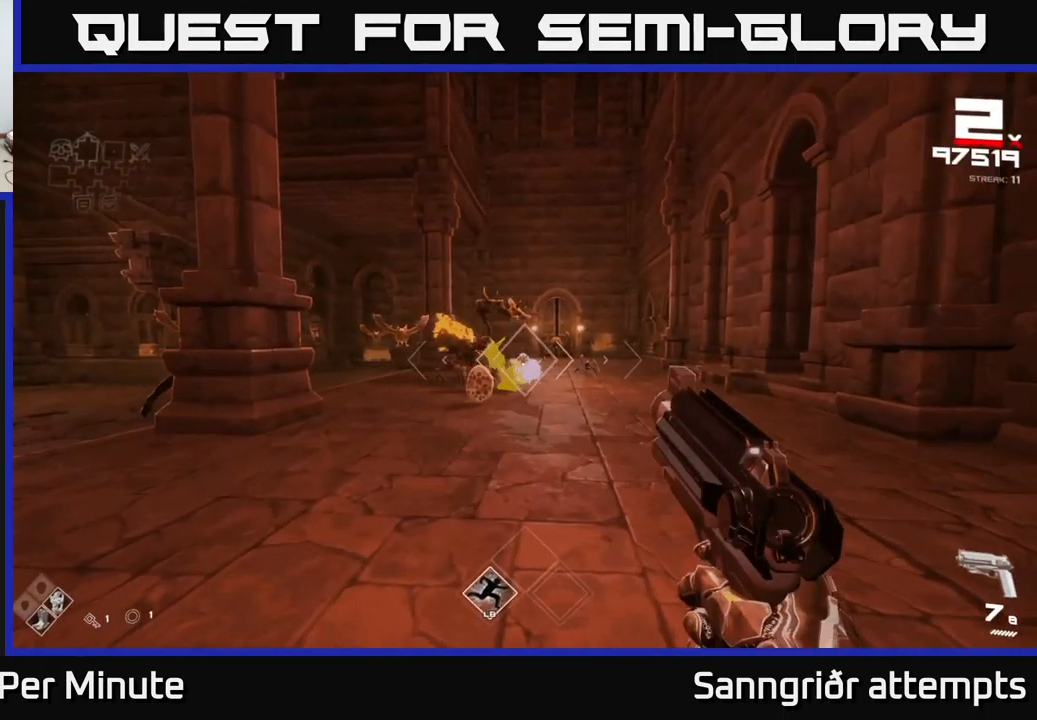
{"buttons": [], "left_stick": "center", "right_stick": "center", "events": [[50, "R2", "up"], [117, "right_stick", "left"], [233, "R2", "down"], [250, "right_stick", "center"], [267, "left_stick", "right"], [317, "R2", "up"], [333, "left_stick", "center"]]}
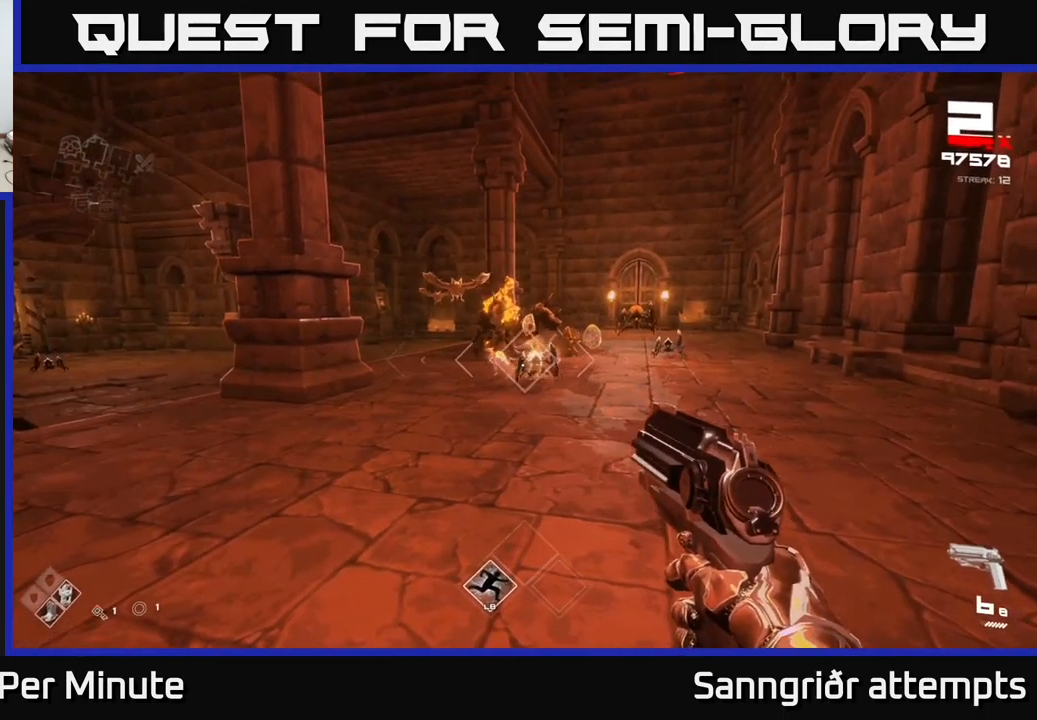
{"buttons": [], "left_stick": "down", "right_stick": "center", "events": [[33, "R2", "down"], [133, "left_stick", "up"], [150, "R2", "up"], [200, "left_stick", "center"], [250, "right_stick", "up-left"], [317, "left_stick", "right"], [333, "R2", "down"], [333, "right_stick", "center"], [433, "left_stick", "down"], [467, "R2", "up"]]}
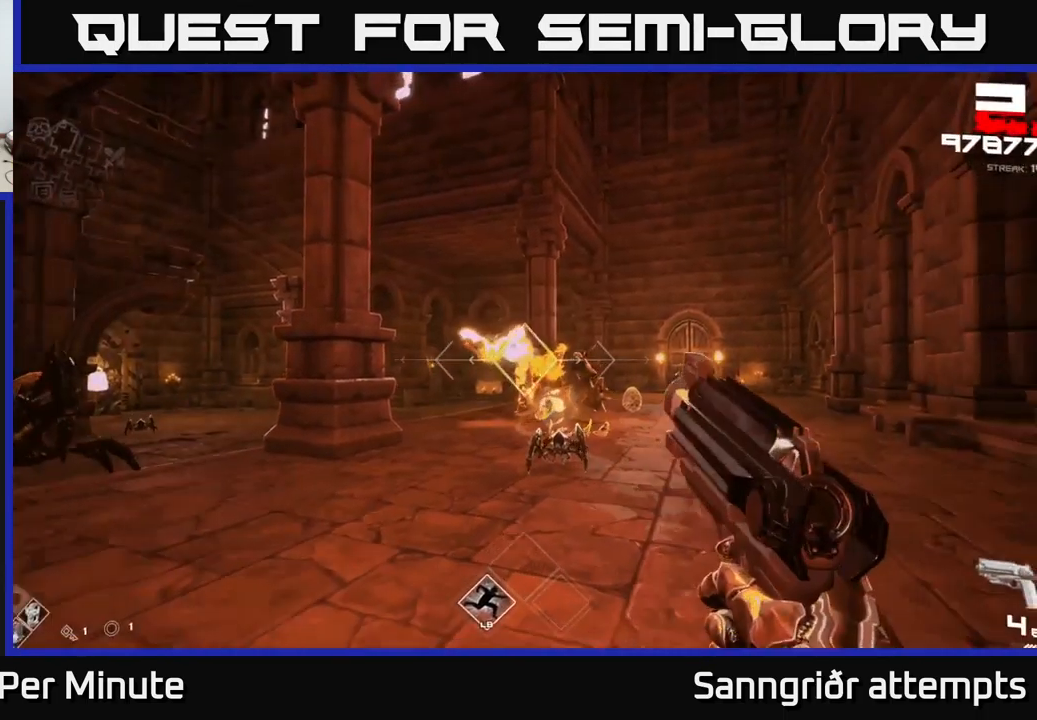
{"buttons": [], "left_stick": "left", "right_stick": "down-left", "events": [[67, "right_stick", "left"], [133, "left_stick", "left"], [200, "left_stick", "center"], [233, "R2", "down"], [267, "right_stick", "center"], [333, "R2", "up"], [467, "left_stick", "left"], [500, "right_stick", "down-left"]]}
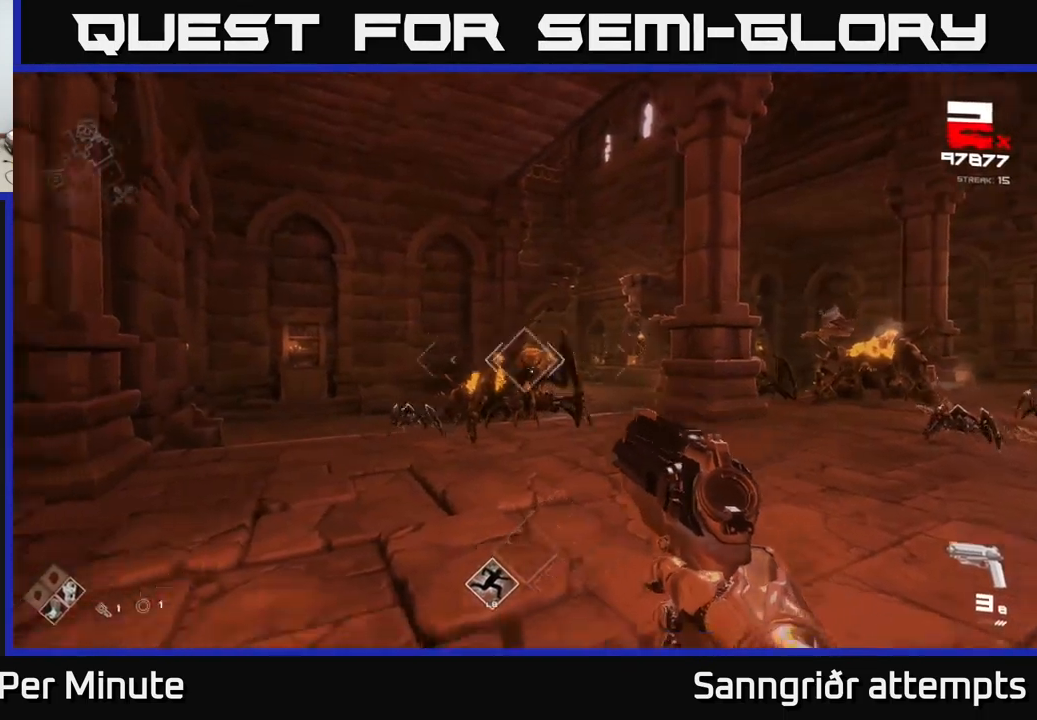
{"buttons": [], "left_stick": "up-left", "right_stick": "center", "events": [[33, "R2", "down"], [50, "left_stick", "center"], [50, "right_stick", "center"], [133, "R2", "up"], [183, "left_stick", "left"], [300, "left_stick", "up-left"], [400, "left_stick", "center"], [417, "R2", "down"], [483, "R2", "up"], [483, "left_stick", "up-left"]]}
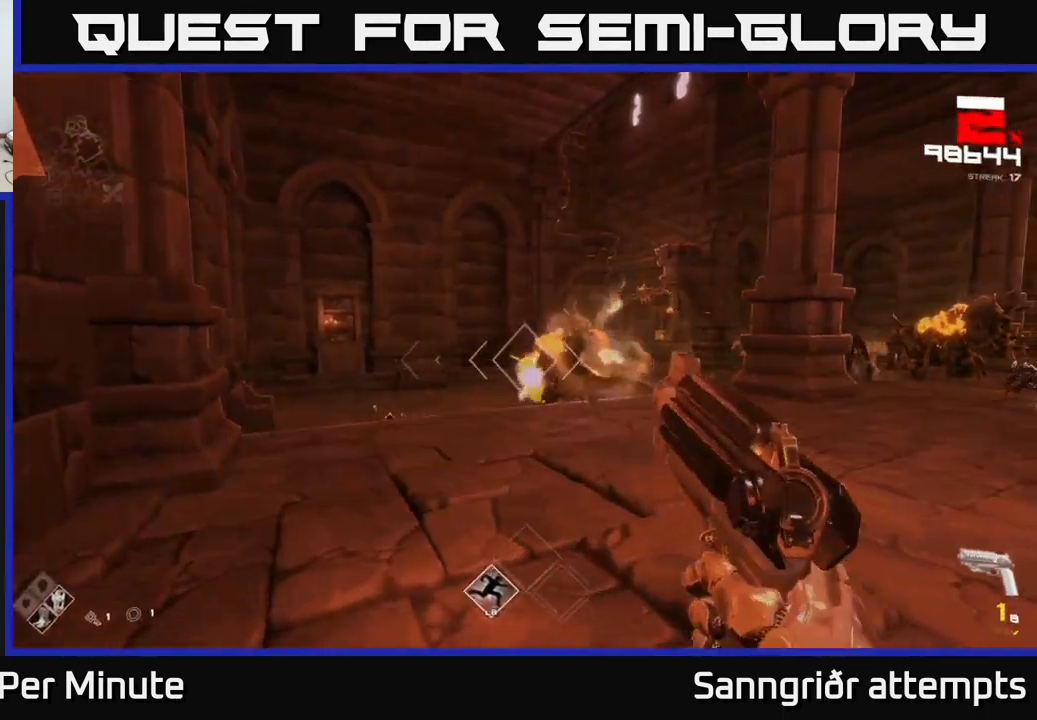
{"buttons": [], "left_stick": "up-left", "right_stick": "center", "events": [[100, "left_stick", "up"], [300, "A", "down"], [300, "R1", "down"], [433, "A", "up"], [450, "R1", "up"], [483, "left_stick", "up-left"]]}
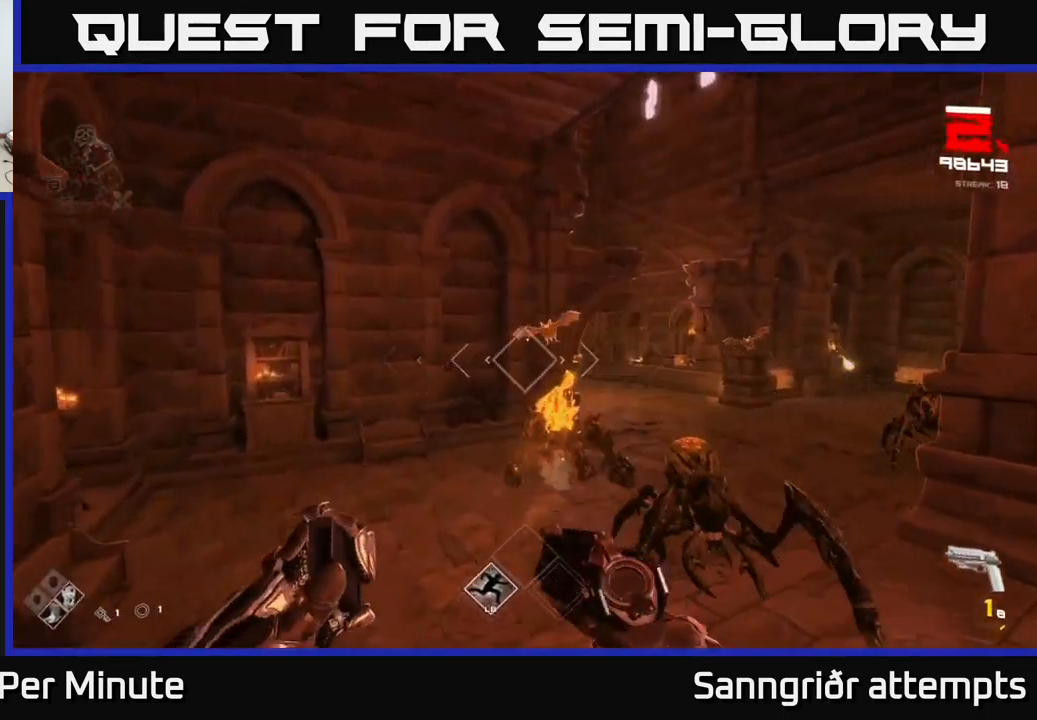
{"buttons": ["L1"], "left_stick": "up-right", "right_stick": "right", "events": [[67, "R1", "down"], [100, "A", "down"], [167, "A", "up"], [183, "left_stick", "up"], [233, "R1", "up"], [283, "right_stick", "right"], [333, "left_stick", "up-right"], [433, "L1", "down"]]}
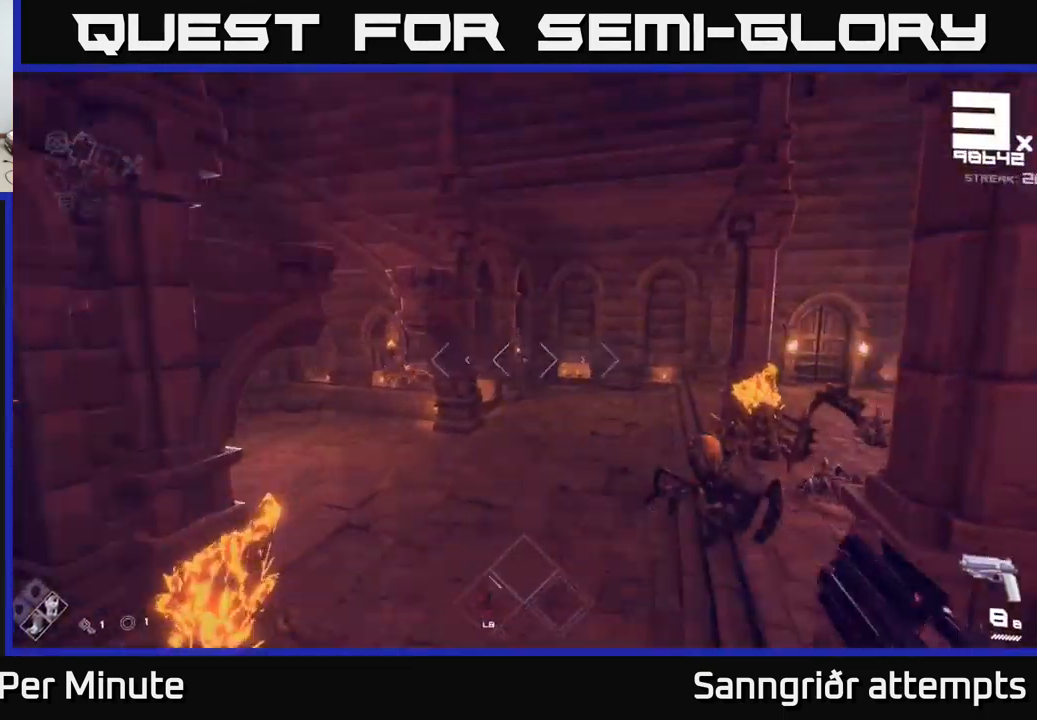
{"buttons": [], "left_stick": "up", "right_stick": "right", "events": [[50, "right_stick", "center"], [150, "left_stick", "up"], [233, "L1", "up"], [267, "left_stick", "up-left"], [450, "left_stick", "up"], [500, "right_stick", "right"]]}